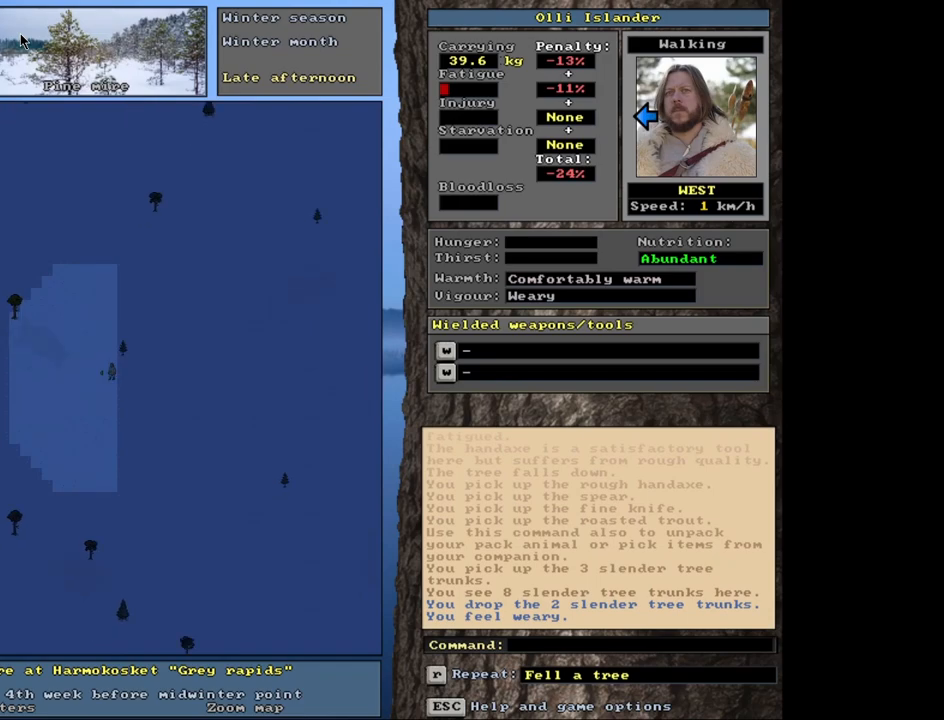
Gameplay with keyboard and mouse; each line is a JSON object with the keys and mouse buttons held at the frame after it. "events" lists presses ("down") and releases ("up") of ".", "/", "0", "1", "2", "3", "4", "5", "6", "7", "8", "9", "a", "alt_l", "alt_r", "b", "backslash", "backspace", "c", "caps_lock", "comma", "ctrl_l", "ctrl_r", "d", "down", "e", "equals", "escape", "f", "f1", "f10", "f11", "f12", "f2", "f3", "f4", "f5", "f6", "f7", "f8", "f9", "g", "h", "i", "j", "k", "l", "lbracket", "left", "m", "minus", "n", "num0", "num1", "num2", "num3", "num4", "num5", "num6", "num7", "num8", "num9", "o", "p", "q", "quote", "r", "rbracket", "return", "right", "s", "semicolon", "shift_l", "shift_r", "space", "super", "t", "tab", "tilde", "u", "up", "v", "w", "x", "y", "z", "mouse_left", "mouse_wheel", "mouse_right", "mouse_mb4" and "mouse_mb5" between this image and that frame as [ms after this image, input, new state], when the widget could be followed in between. "mouse_left", "mouse_wheel", "mouse_right", "mouse_mb4", "mouse_mb5" = the "left", "wheel", "right", "mb4", "mb5" buttons of the "mouse" list. No other keys are recorded. "wheel" means that the mouse wheel is clicked or scrolled. Mouse movement is not recorded. Not read: other_keys.
{"keys": ["ctrl_l"], "mouse": [], "events": []}
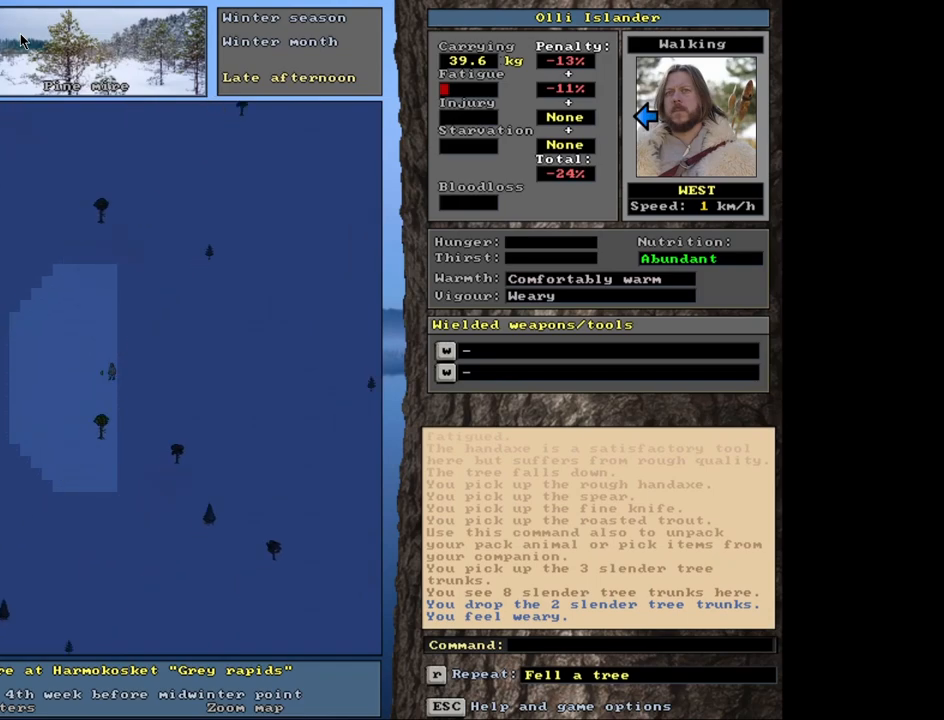
{"keys": ["ctrl_l"], "mouse": [], "events": []}
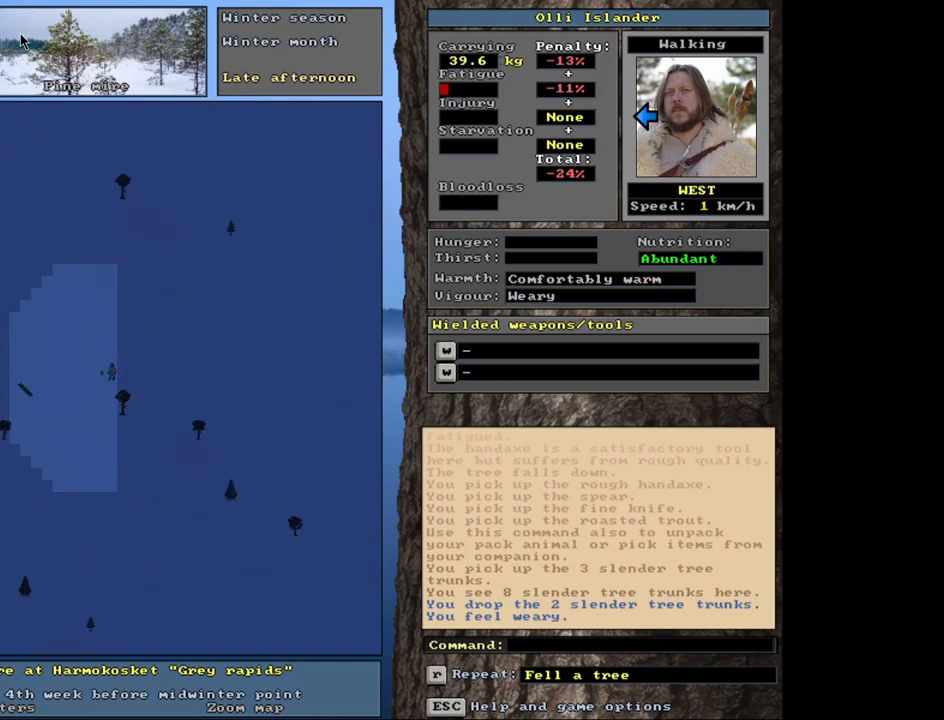
{"keys": ["ctrl_l"], "mouse": [], "events": []}
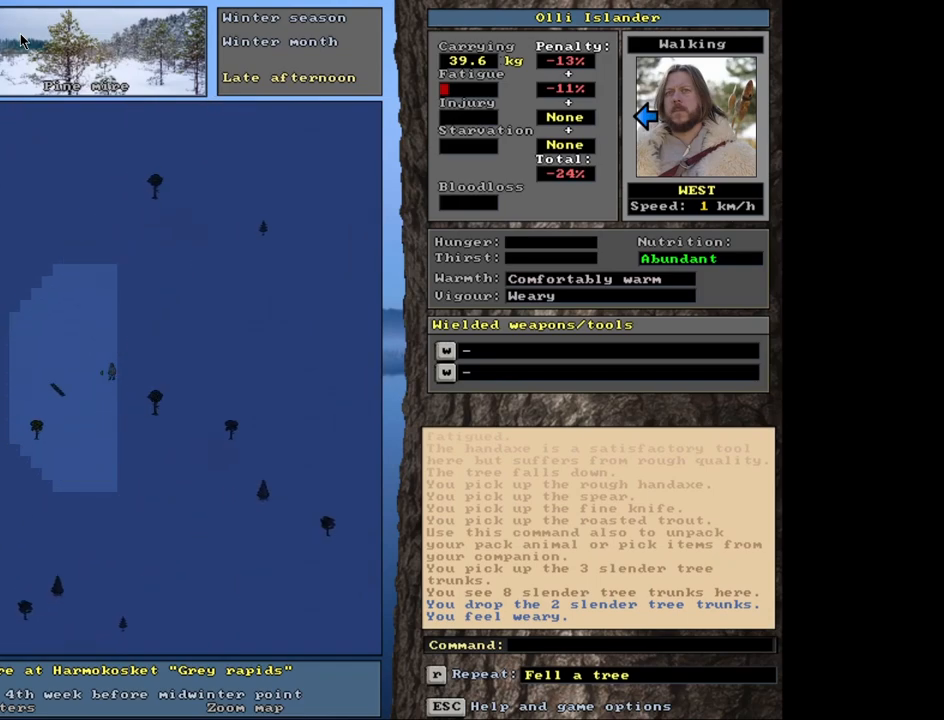
{"keys": ["ctrl_l"], "mouse": [], "events": []}
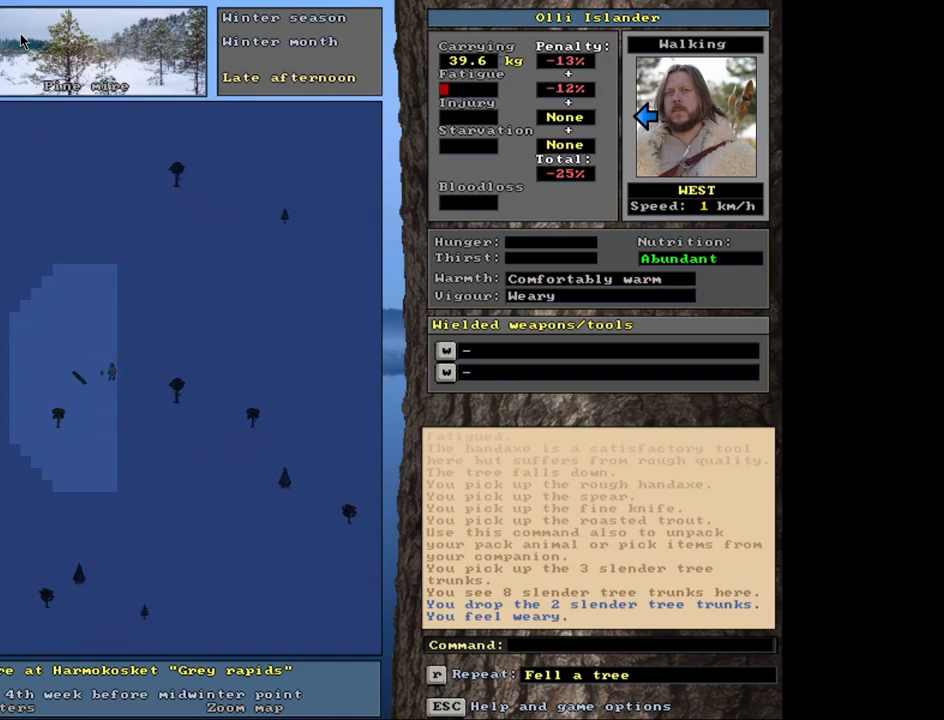
{"keys": ["ctrl_l"], "mouse": [], "events": []}
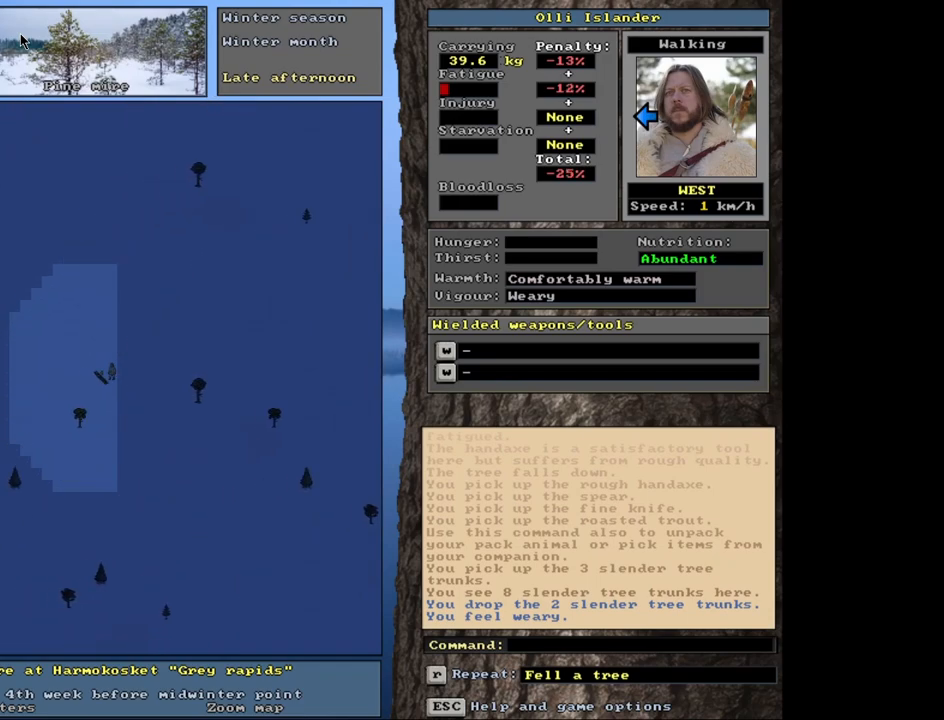
{"keys": [], "mouse": [], "events": [[17, "ctrl_l", "up"], [300, "ctrl_l", "down"], [450, "ctrl_l", "up"]]}
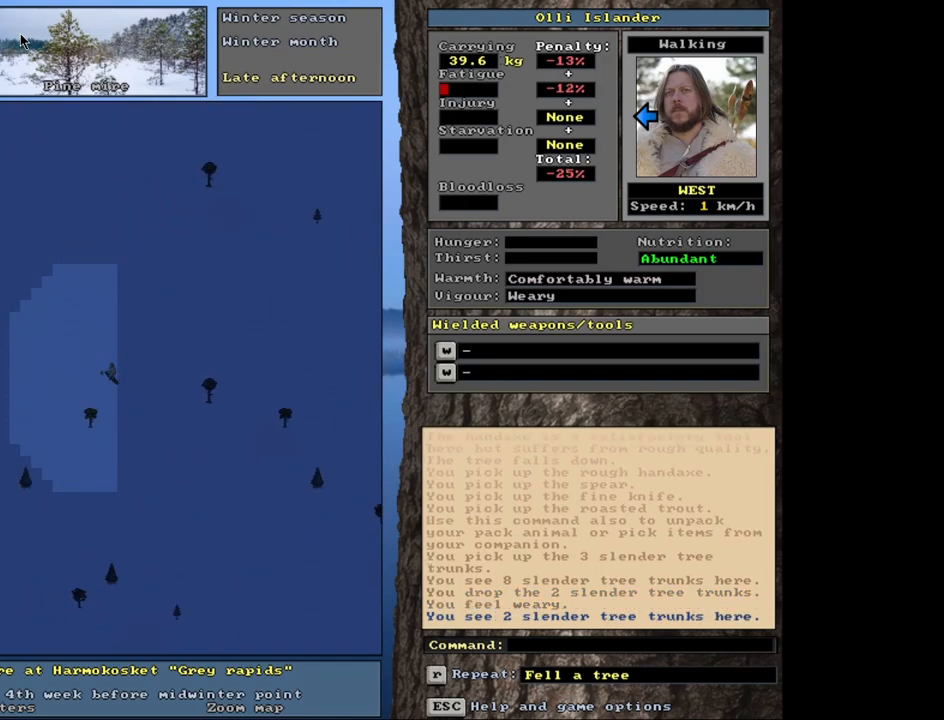
{"keys": [], "mouse": [], "events": [[150, "g", "down"], [233, "g", "up"]]}
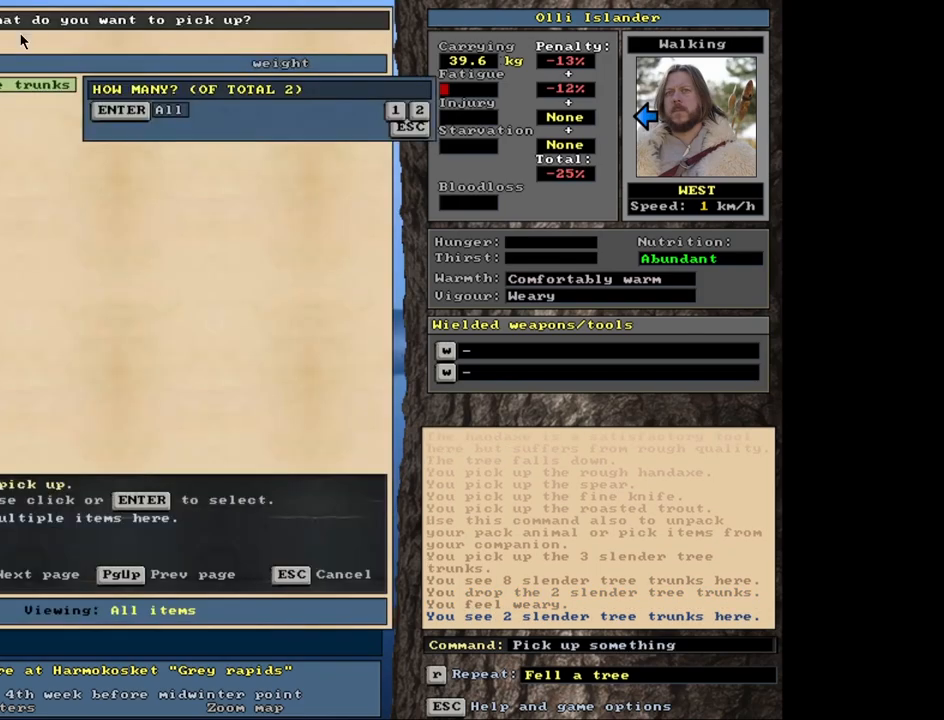
{"keys": [], "mouse": [], "events": []}
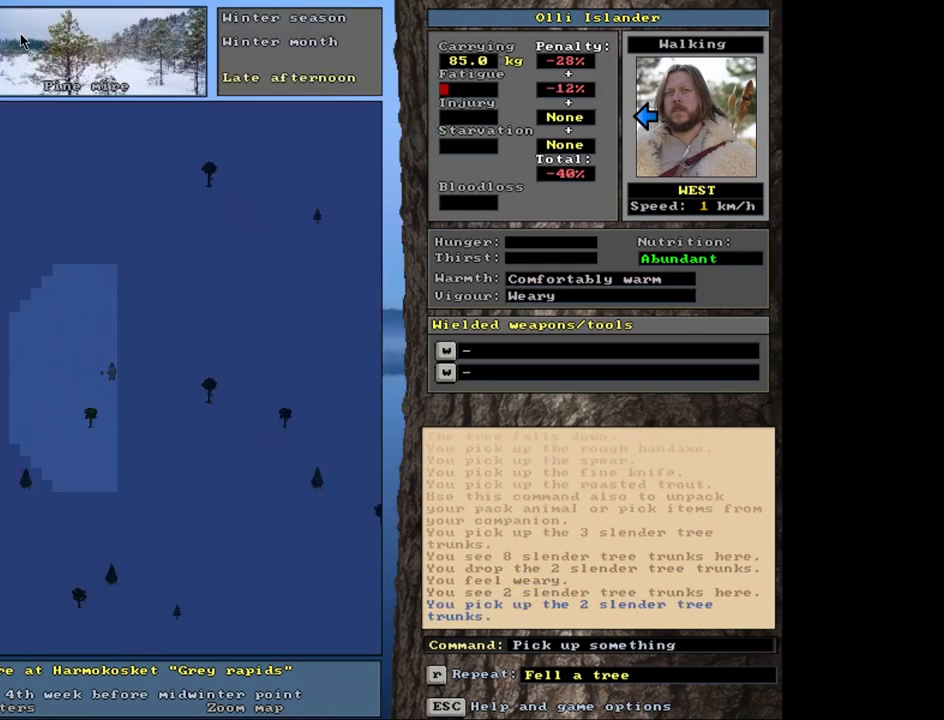
{"keys": [], "mouse": [], "events": []}
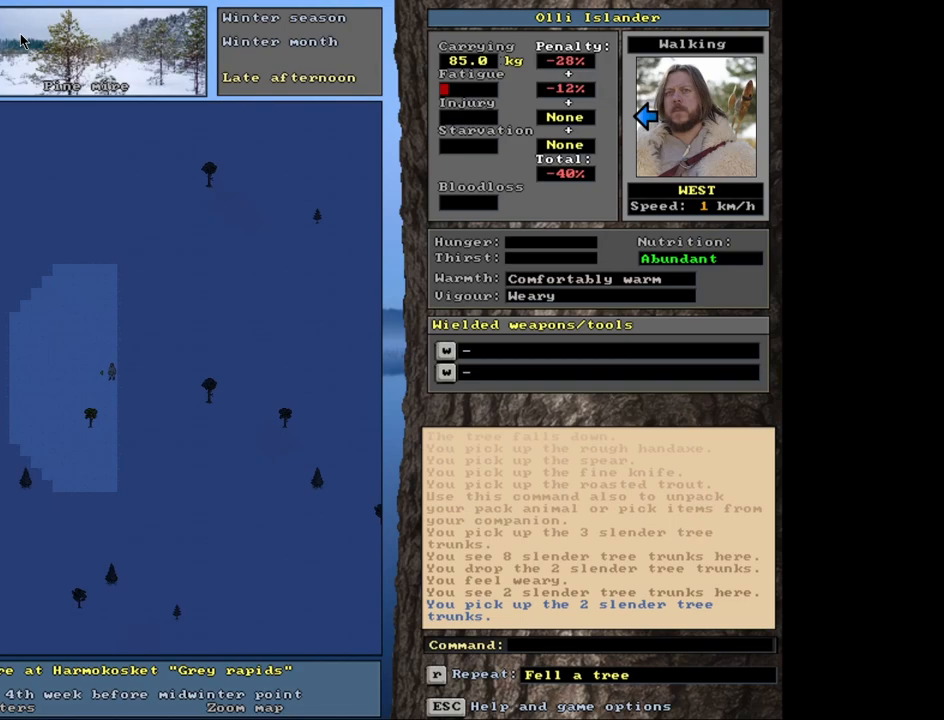
{"keys": [], "mouse": [], "events": []}
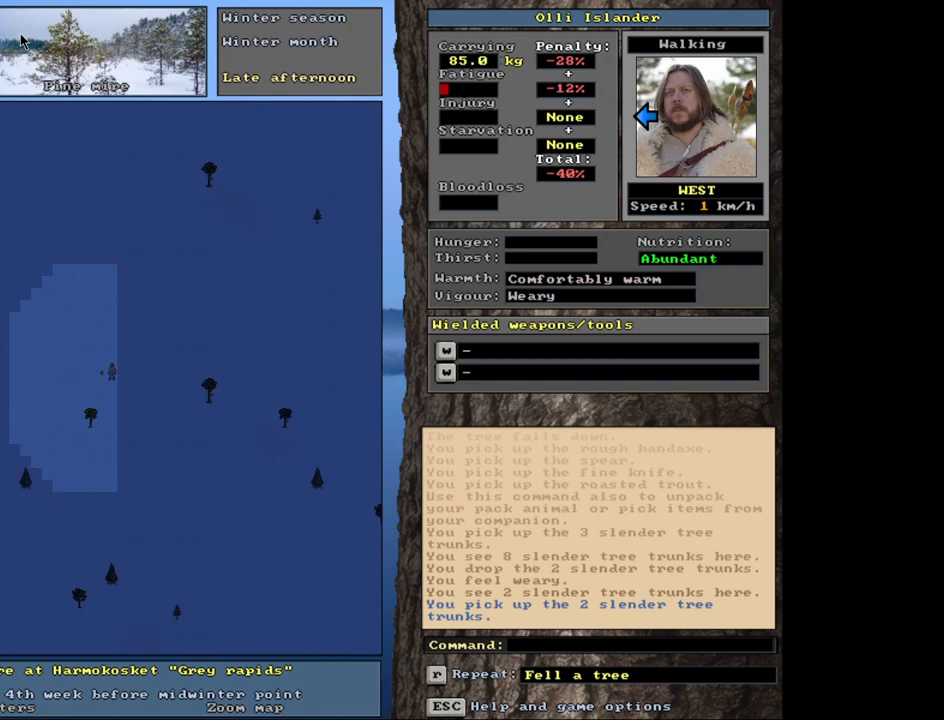
{"keys": ["ctrl_l"], "mouse": [], "events": [[250, "ctrl_l", "down"]]}
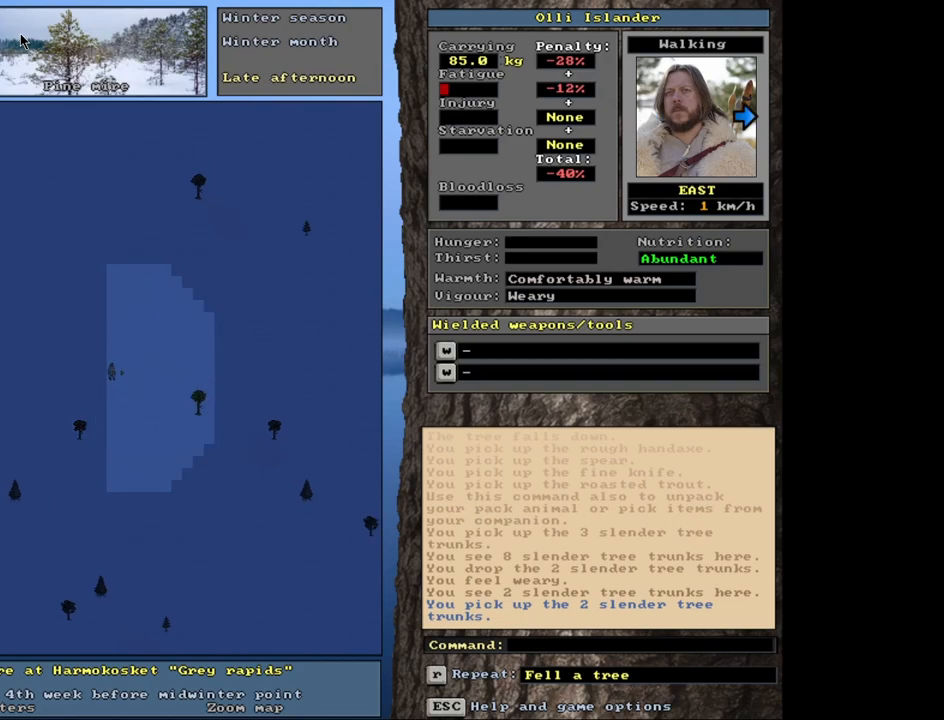
{"keys": ["ctrl_l"], "mouse": [], "events": []}
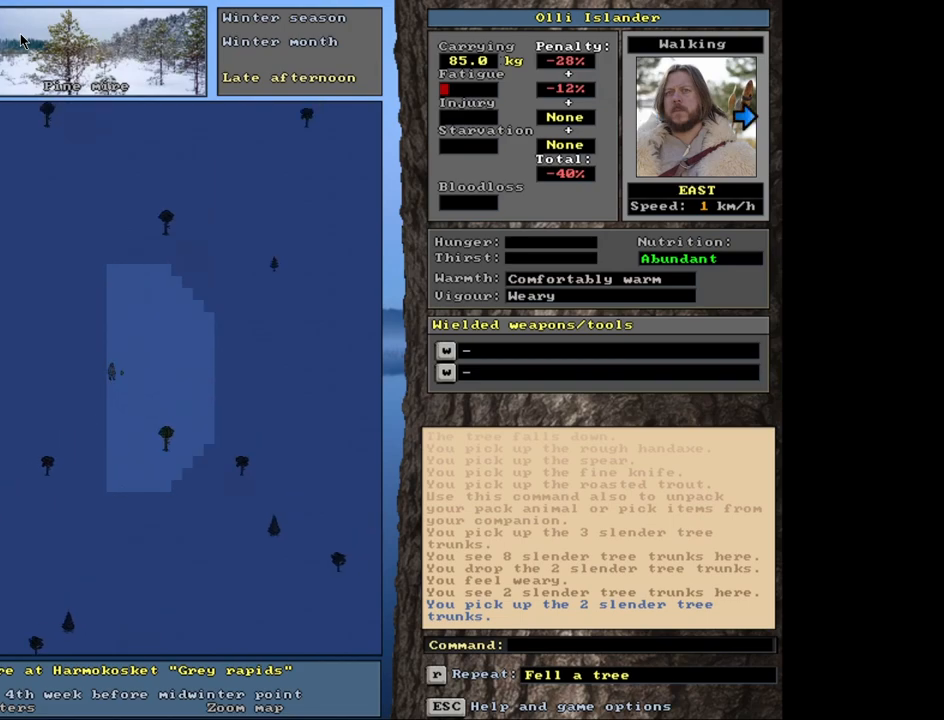
{"keys": ["ctrl_l"], "mouse": [], "events": []}
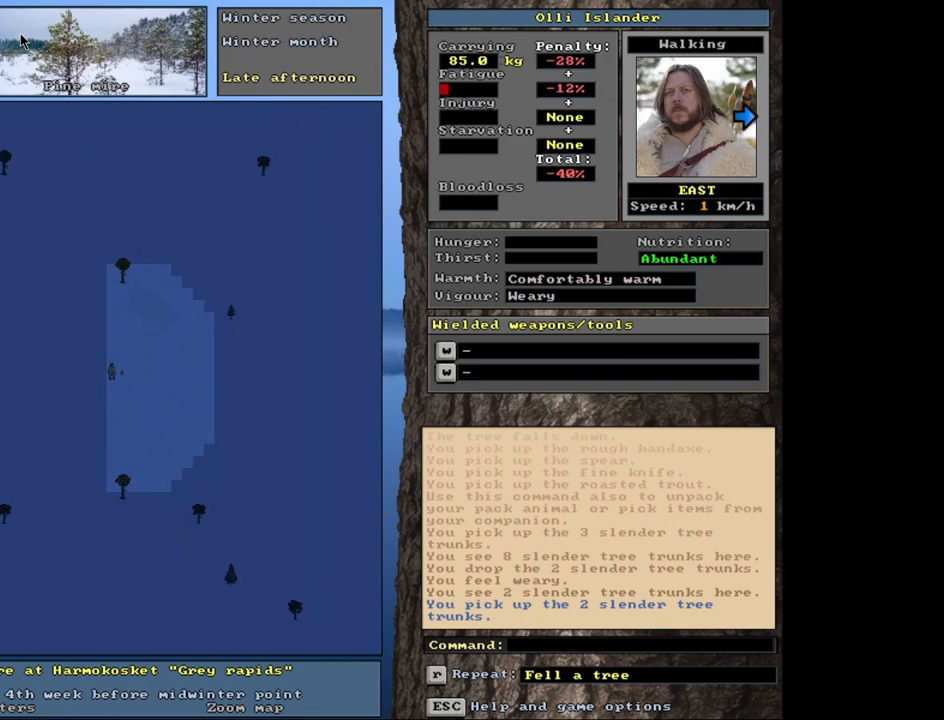
{"keys": ["ctrl_l"], "mouse": [], "events": []}
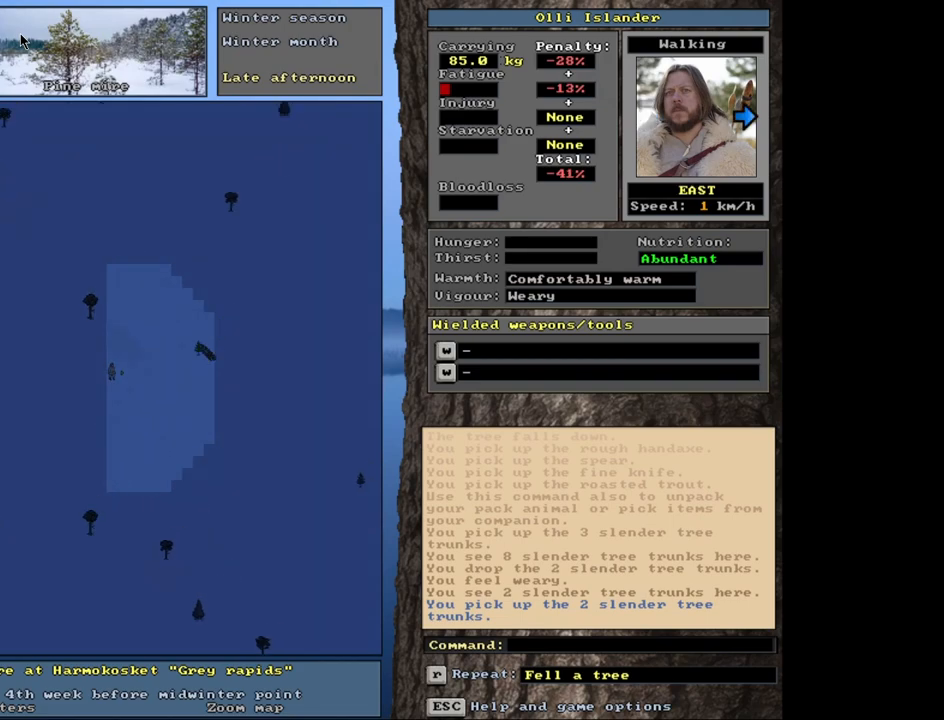
{"keys": ["ctrl_l"], "mouse": [], "events": []}
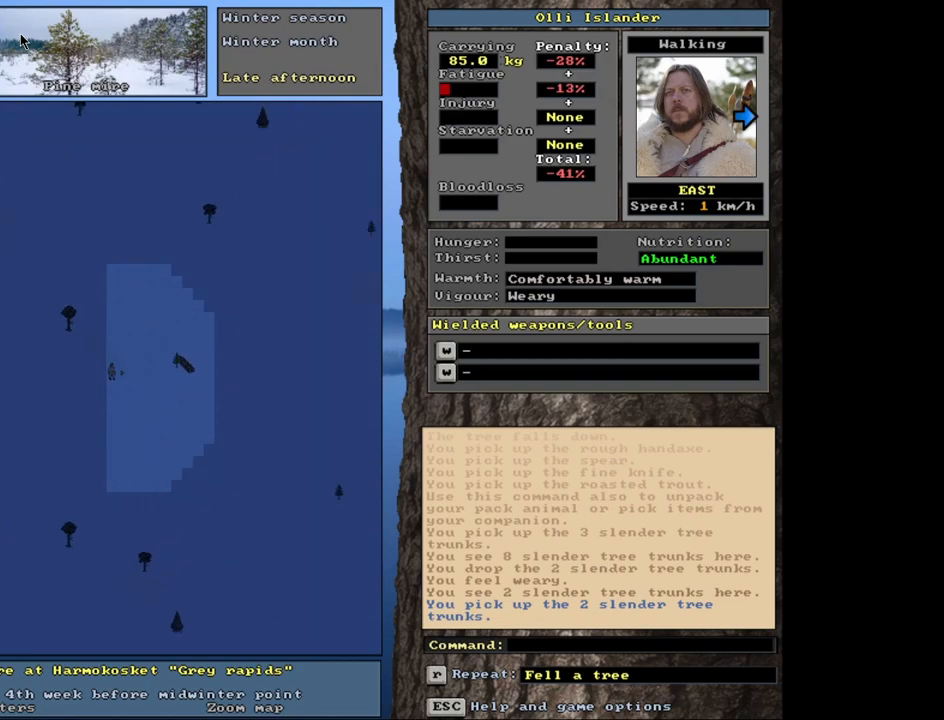
{"keys": ["ctrl_l"], "mouse": [], "events": []}
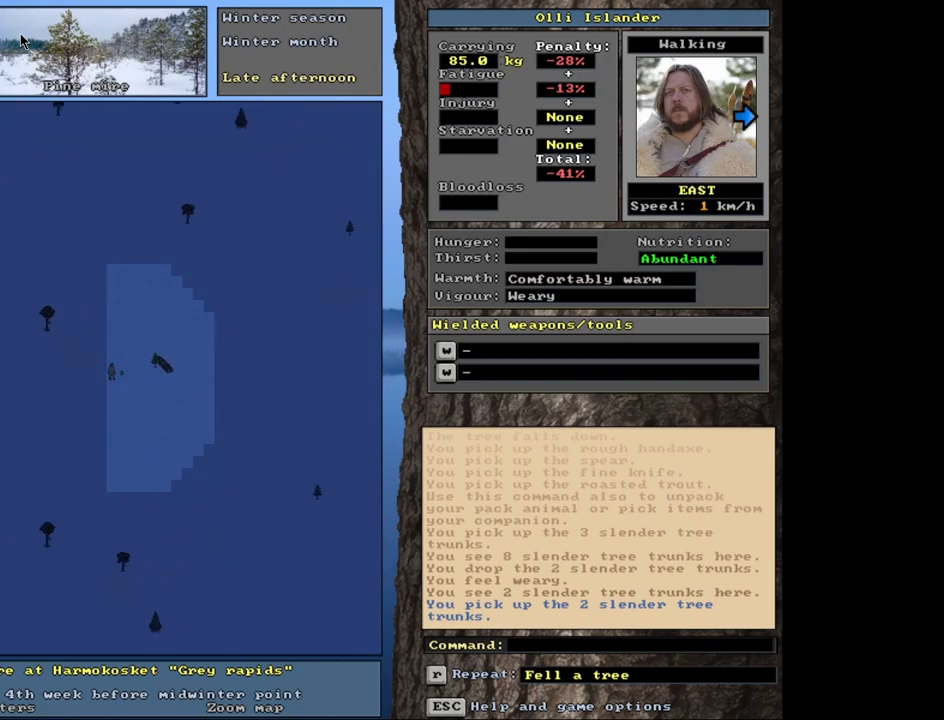
{"keys": ["ctrl_l"], "mouse": [], "events": []}
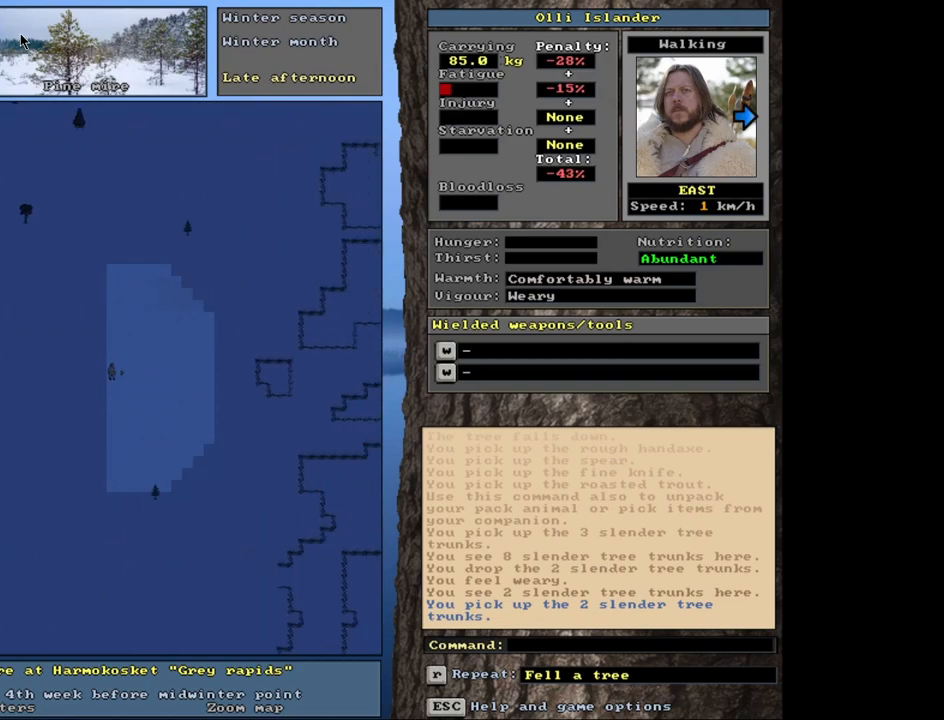
{"keys": ["ctrl_l"], "mouse": [], "events": []}
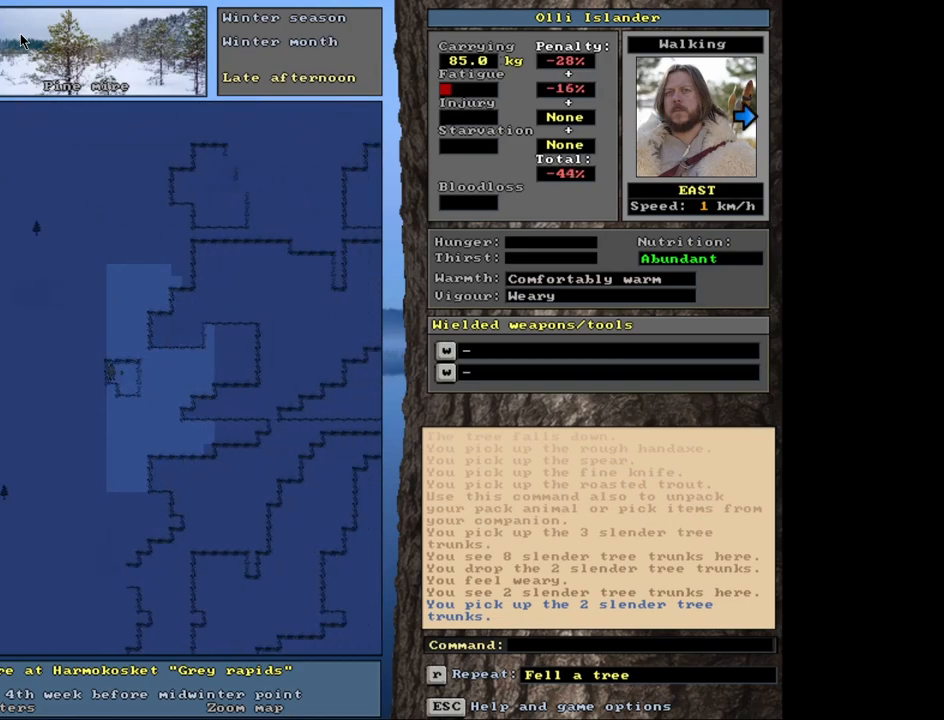
{"keys": ["ctrl_l"], "mouse": [], "events": []}
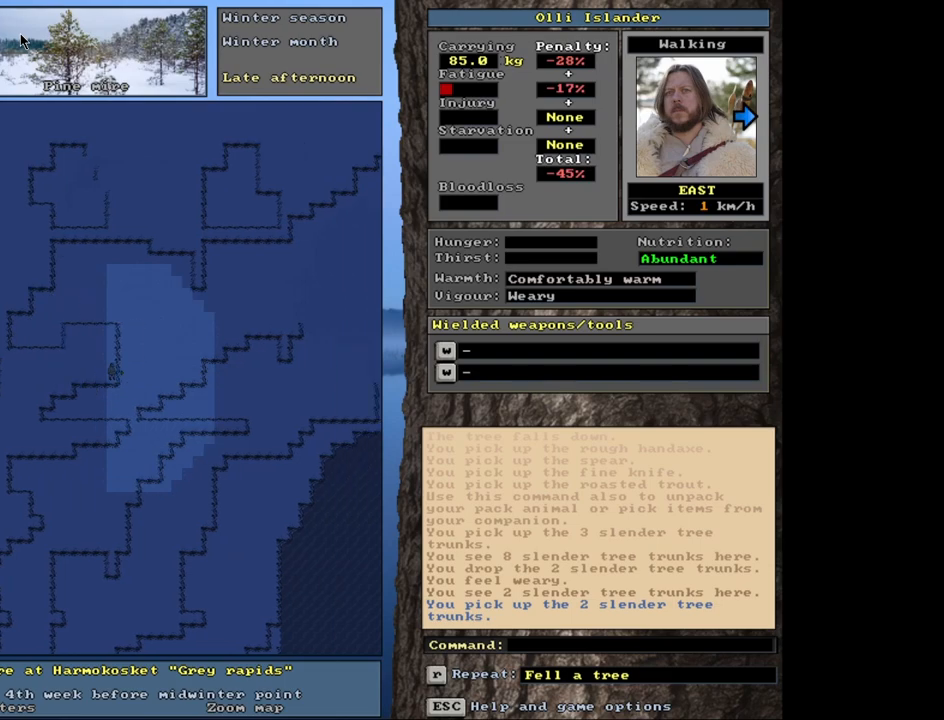
{"keys": ["ctrl_l"], "mouse": [], "events": []}
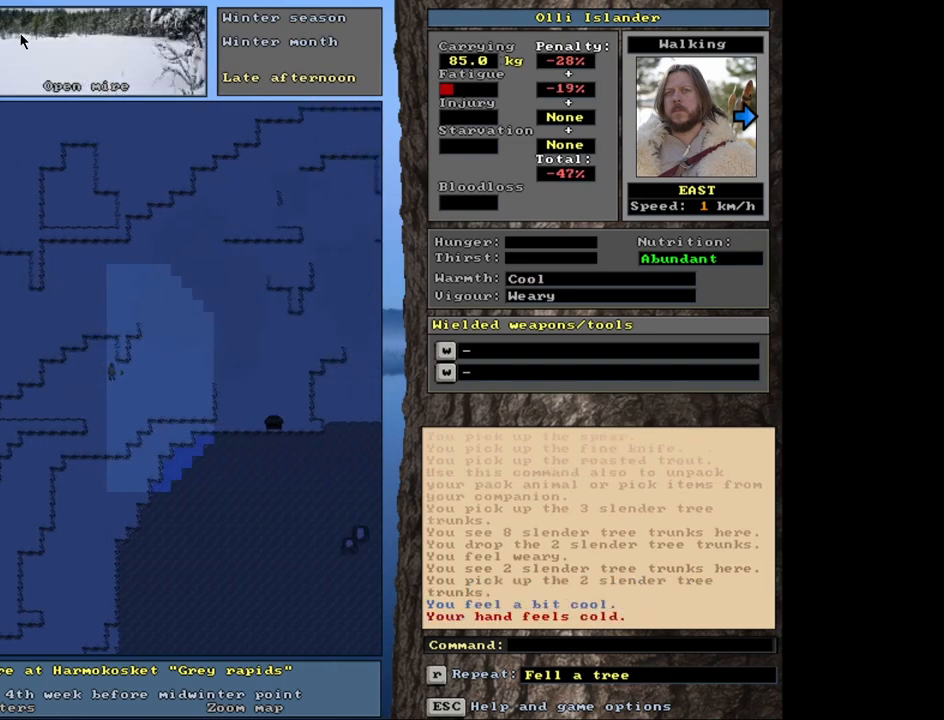
{"keys": ["ctrl_l"], "mouse": [], "events": []}
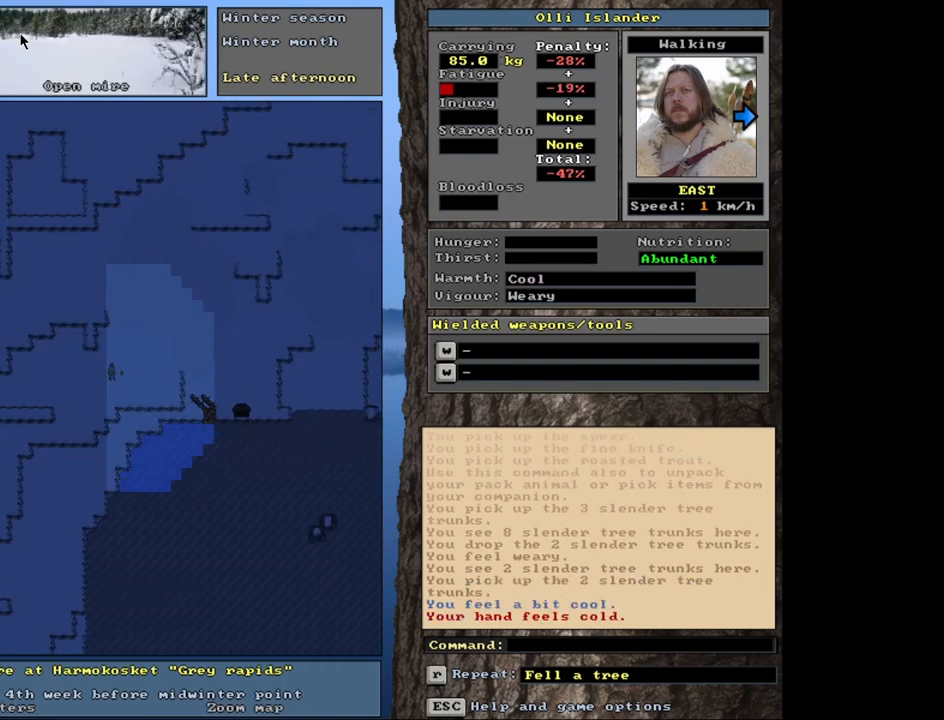
{"keys": ["ctrl_l"], "mouse": [], "events": []}
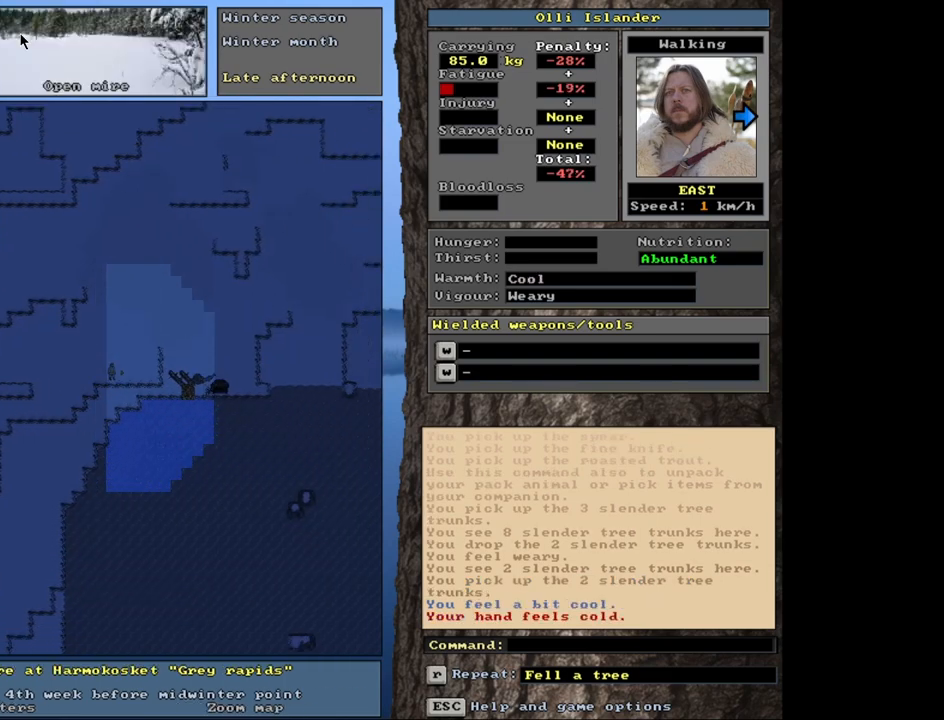
{"keys": ["ctrl_l"], "mouse": [], "events": []}
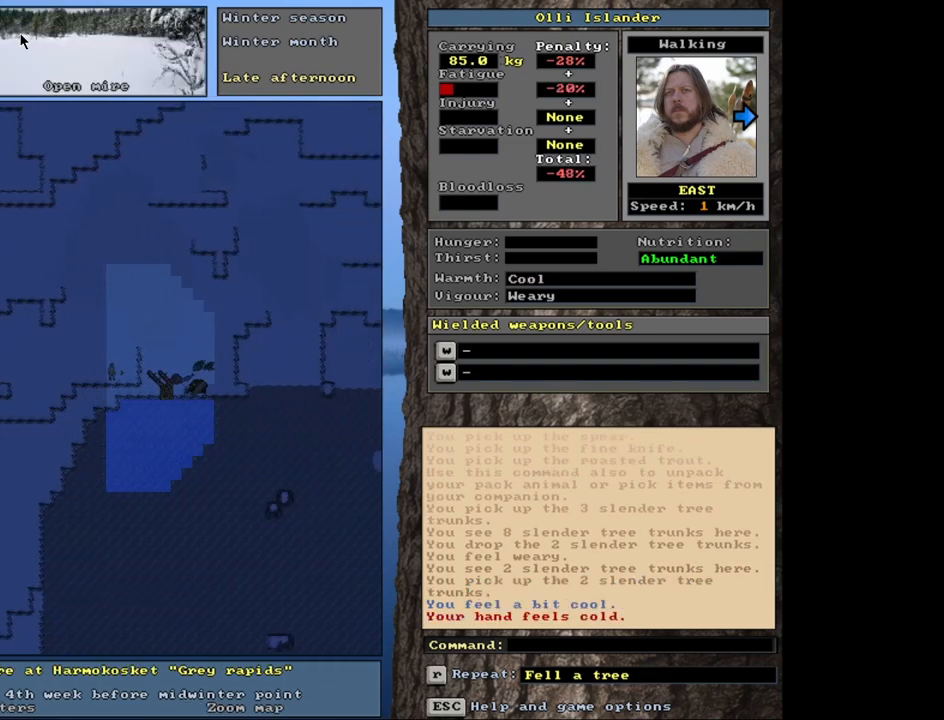
{"keys": ["ctrl_l"], "mouse": [], "events": []}
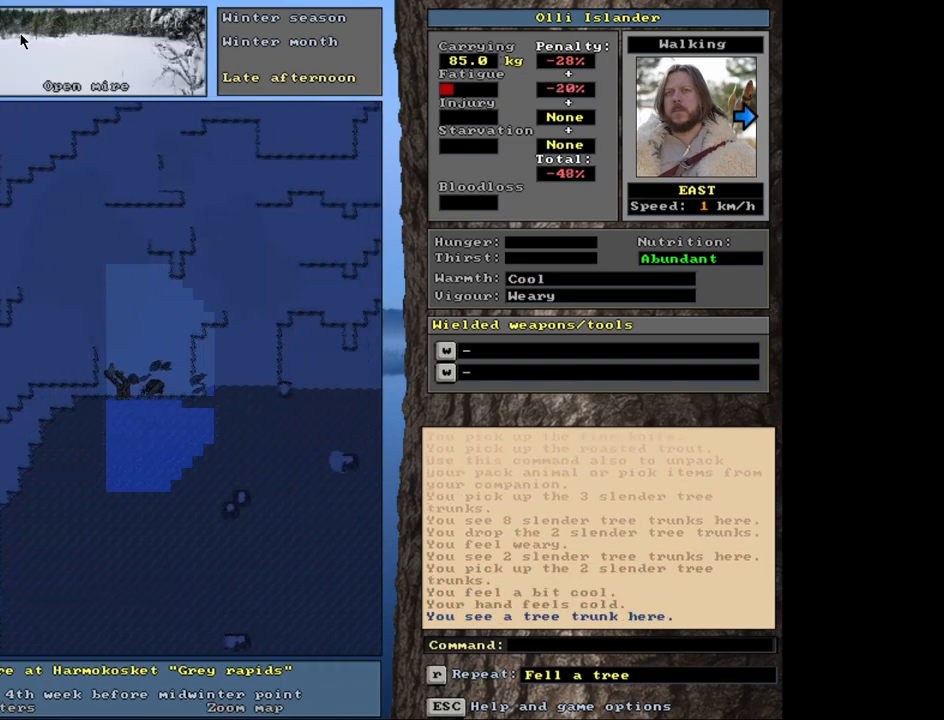
{"keys": ["ctrl_l"], "mouse": [], "events": []}
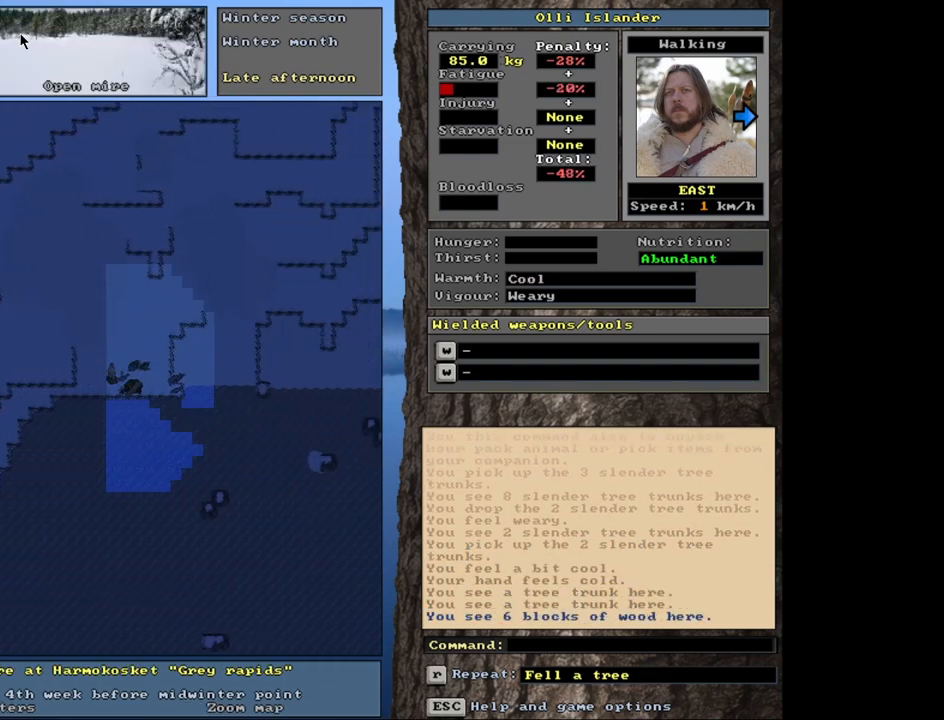
{"keys": [], "mouse": [], "events": [[467, "ctrl_l", "up"]]}
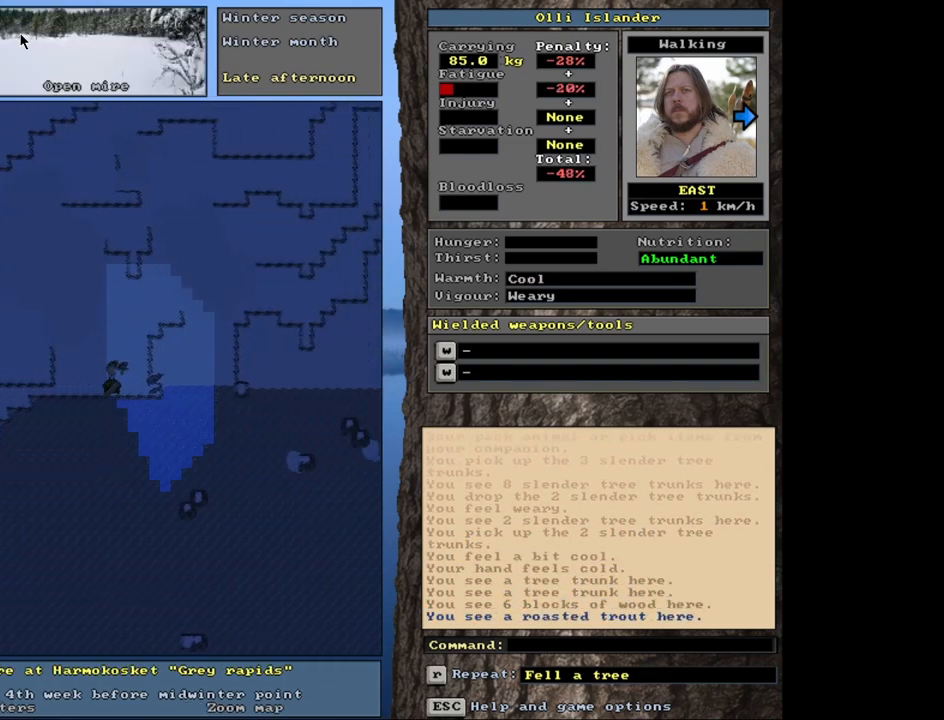
{"keys": [], "mouse": [], "events": [[200, "d", "down"], [300, "d", "up"]]}
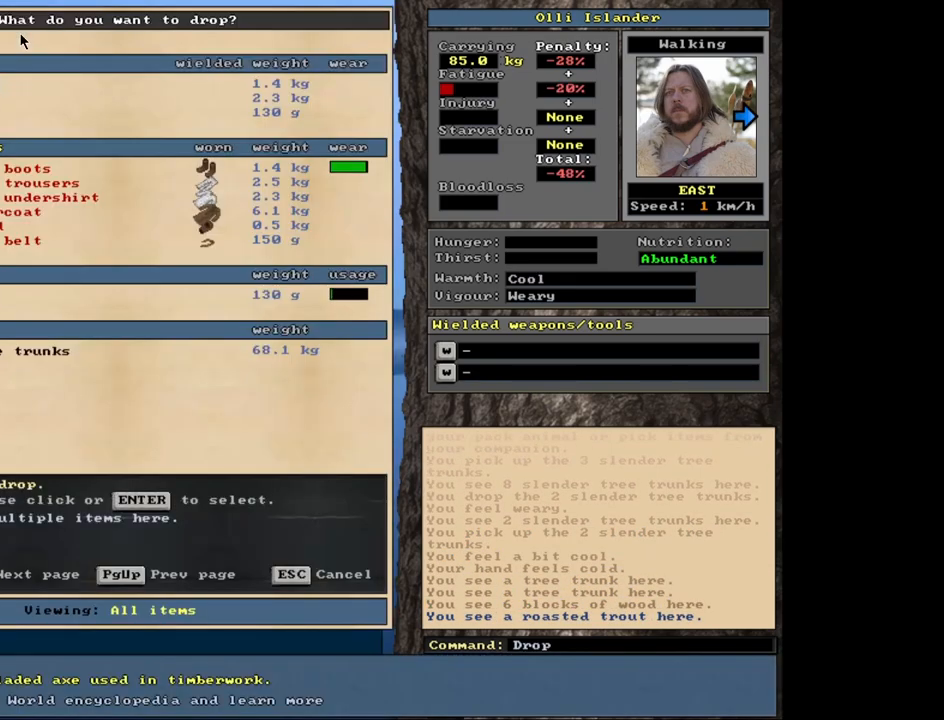
{"keys": [], "mouse": [], "events": []}
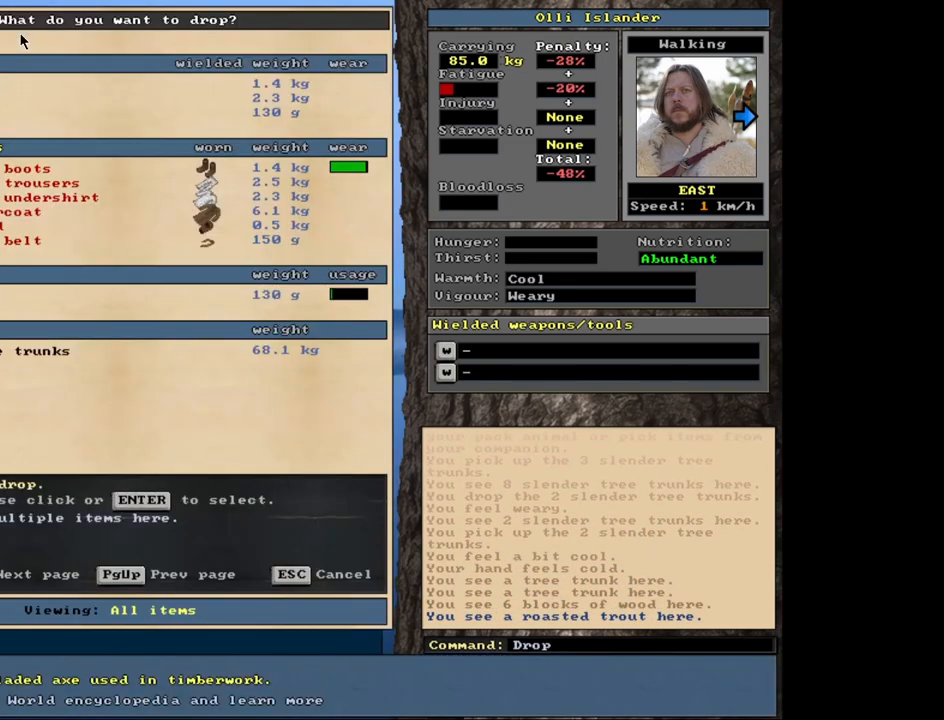
{"keys": [], "mouse": [], "events": []}
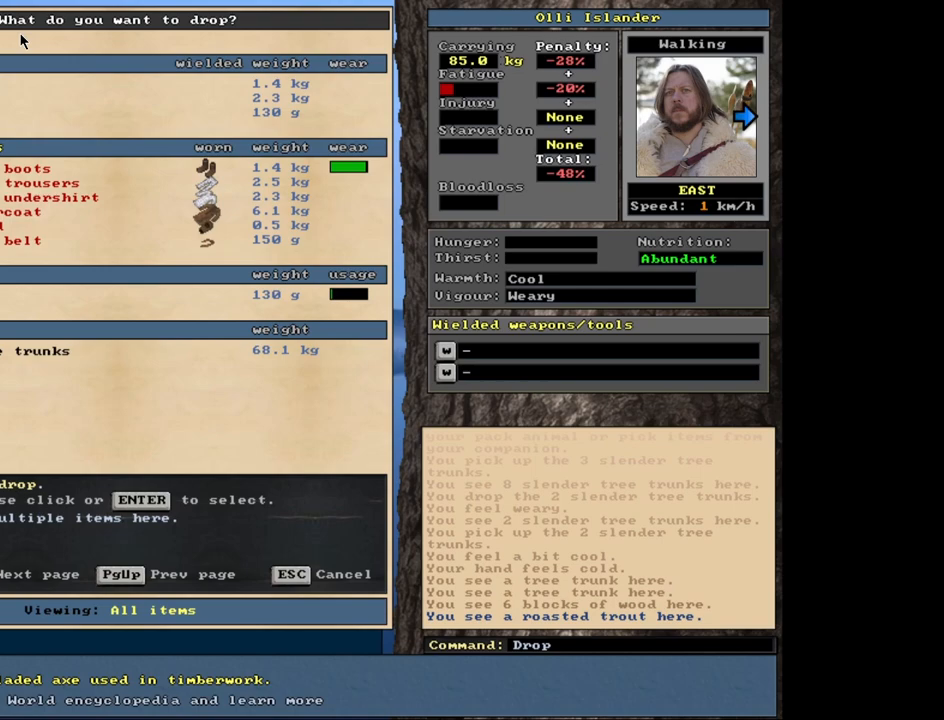
{"keys": [], "mouse": [], "events": [[383, "return", "down"], [483, "return", "up"]]}
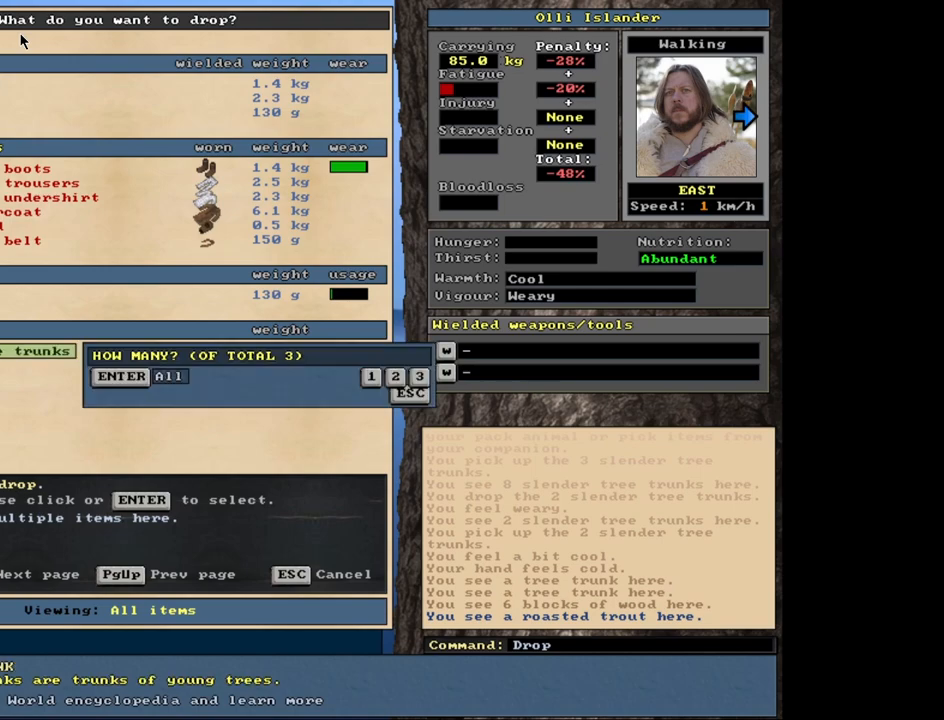
{"keys": ["space"], "mouse": [], "events": [[50, "2", "down"], [200, "2", "up"], [500, "space", "down"]]}